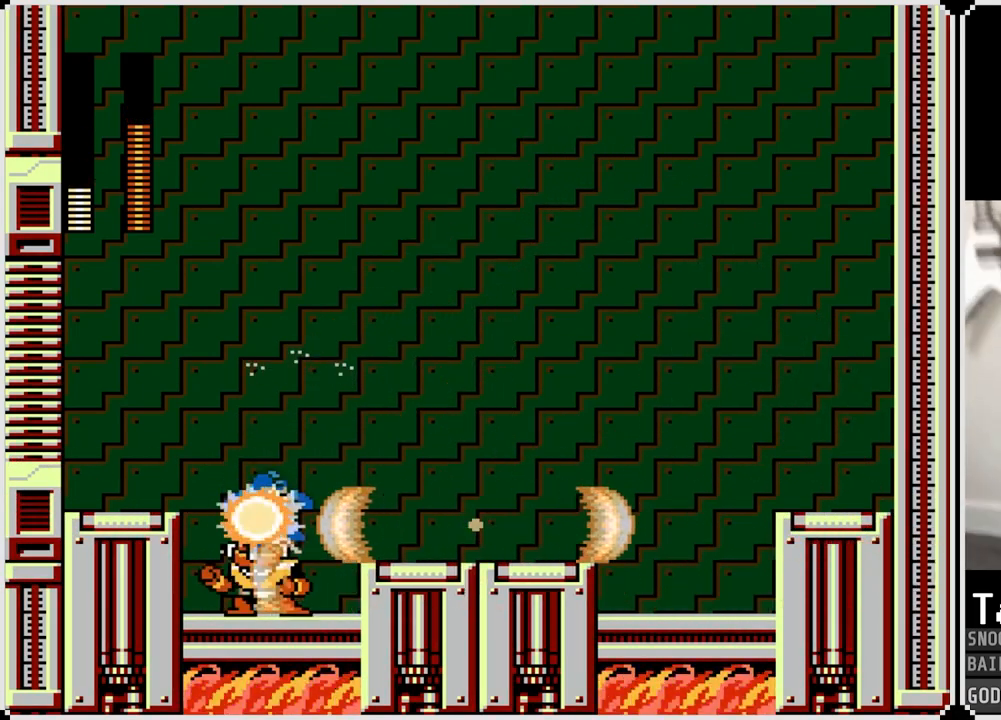
Gameplay with a controller (PlayStation layout); each line is a JSON object with the inputs held at the frame after it. "events" lists button and stick changes between this image and that frame as [ms after this image, input, new state], when the widget could be followed in between.
{"buttons": ["CROSS", "DPAD_RIGHT"], "left_stick": "center", "right_stick": "center", "events": [[100, "DPAD_RIGHT", "down"], [267, "CROSS", "down"]]}
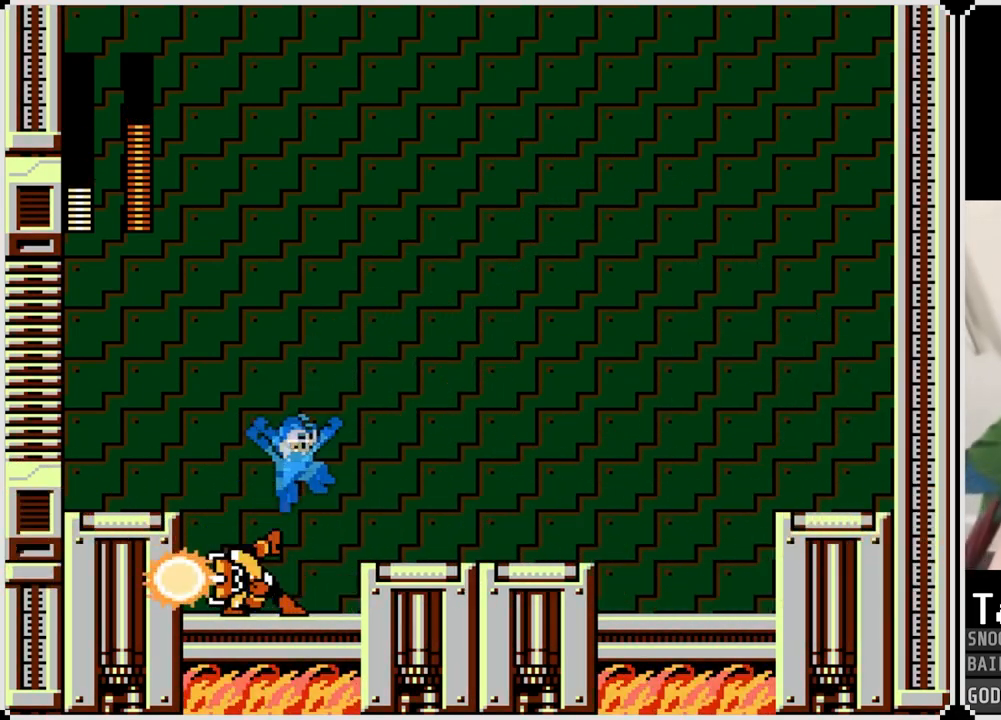
{"buttons": ["DPAD_RIGHT"], "left_stick": "center", "right_stick": "center", "events": [[201, "CROSS", "up"]]}
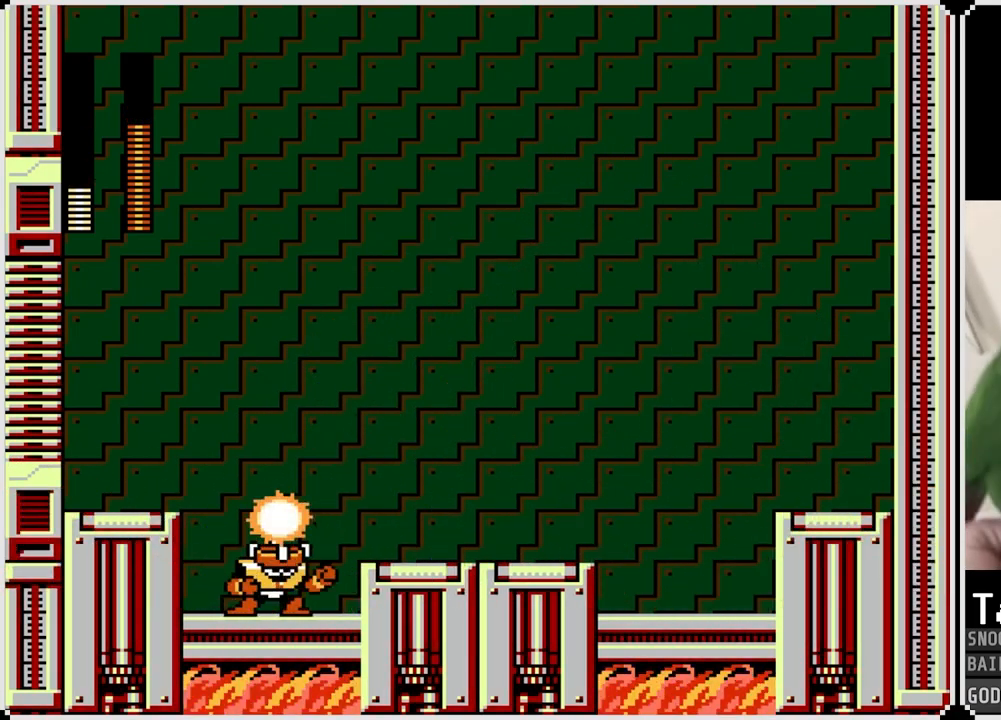
{"buttons": ["DPAD_LEFT"], "left_stick": "center", "right_stick": "center", "events": [[67, "CROSS", "down"], [117, "DPAD_LEFT", "down"], [133, "DPAD_RIGHT", "up"], [167, "SQUARE", "down"], [183, "CROSS", "up"], [233, "DPAD_LEFT", "up"], [233, "SQUARE", "up"], [283, "DPAD_LEFT", "down"]]}
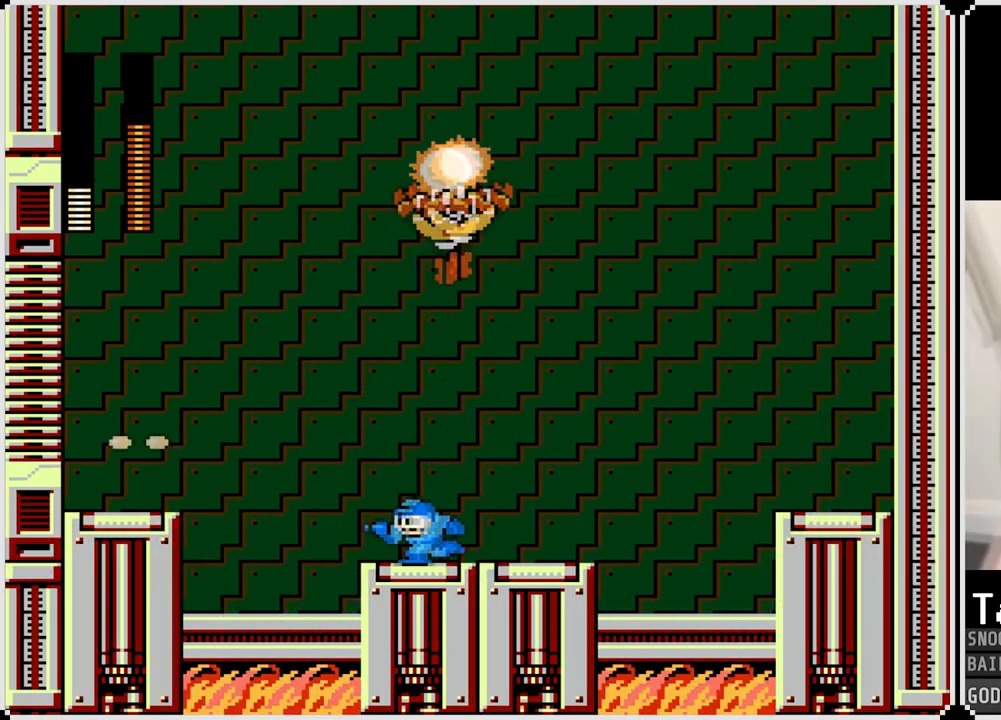
{"buttons": ["CROSS", "SQUARE"], "left_stick": "center", "right_stick": "center", "events": [[184, "CROSS", "down"], [184, "DPAD_DOWN", "down"], [201, "DPAD_RIGHT", "down"], [217, "DPAD_DOWN", "up"], [217, "DPAD_LEFT", "up"], [234, "SQUARE", "down"], [417, "DPAD_RIGHT", "up"]]}
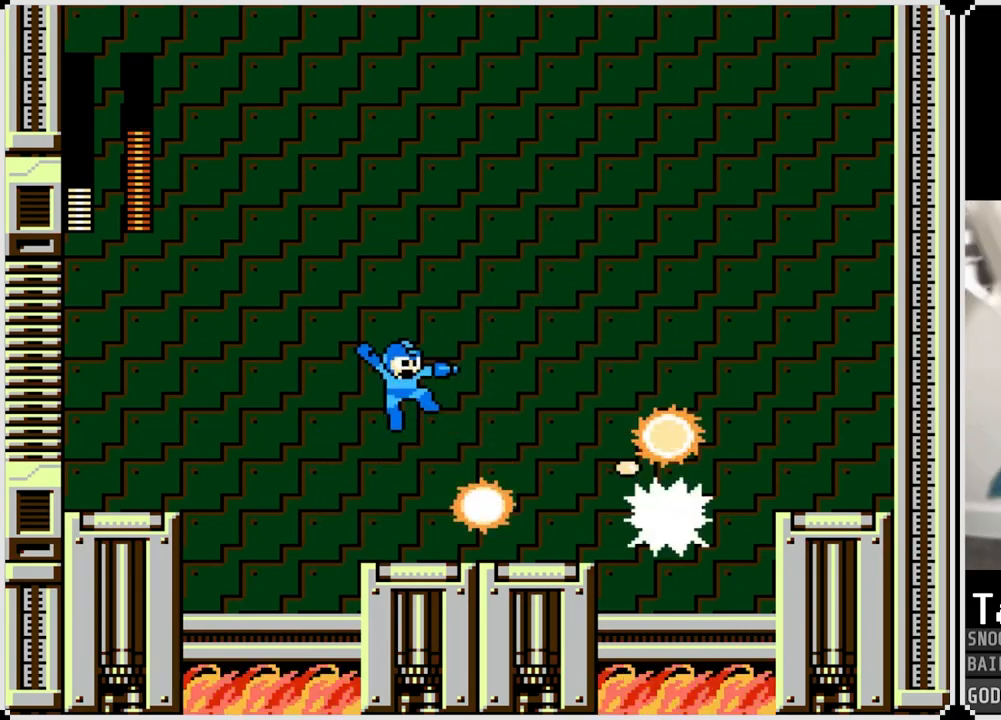
{"buttons": [], "left_stick": "center", "right_stick": "center", "events": [[33, "DPAD_RIGHT", "down"], [100, "DPAD_RIGHT", "up"], [233, "SQUARE", "up"], [250, "CROSS", "up"], [367, "SQUARE", "down"], [484, "SQUARE", "up"]]}
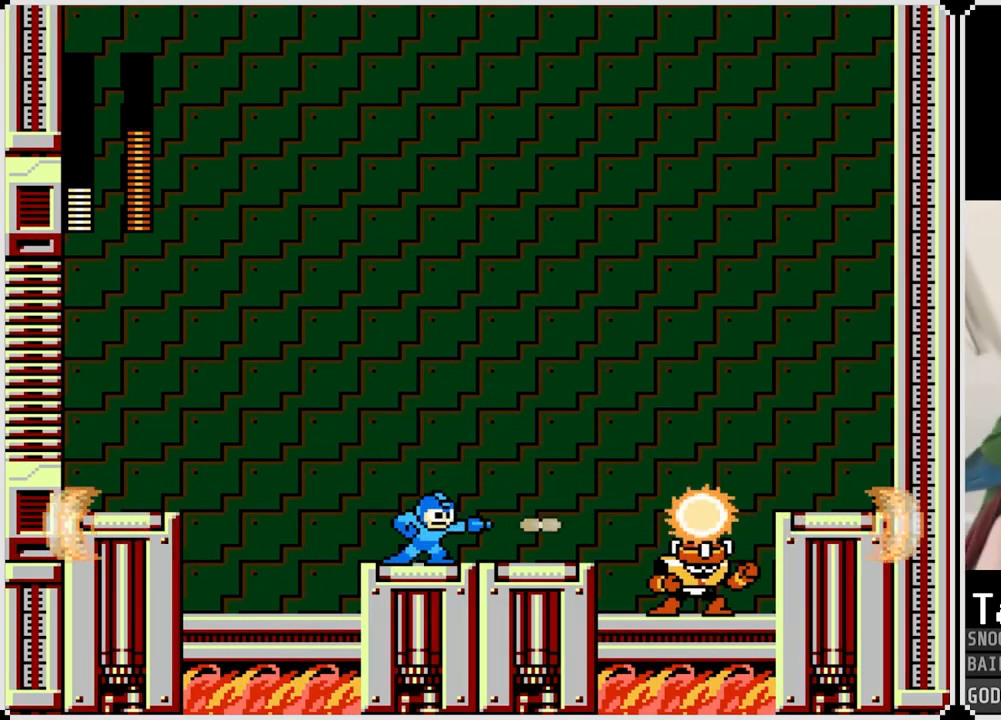
{"buttons": ["DPAD_LEFT"], "left_stick": "center", "right_stick": "center", "events": [[234, "DPAD_LEFT", "down"]]}
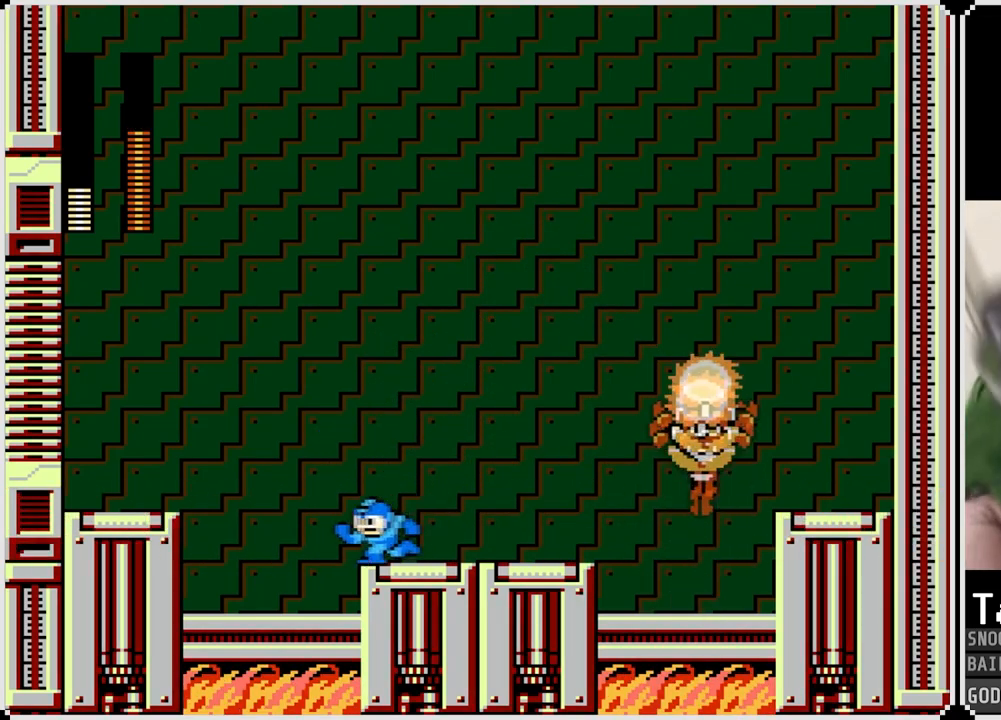
{"buttons": ["CROSS", "DPAD_RIGHT"], "left_stick": "center", "right_stick": "center", "events": [[400, "CROSS", "down"], [450, "DPAD_LEFT", "up"], [450, "DPAD_RIGHT", "down"]]}
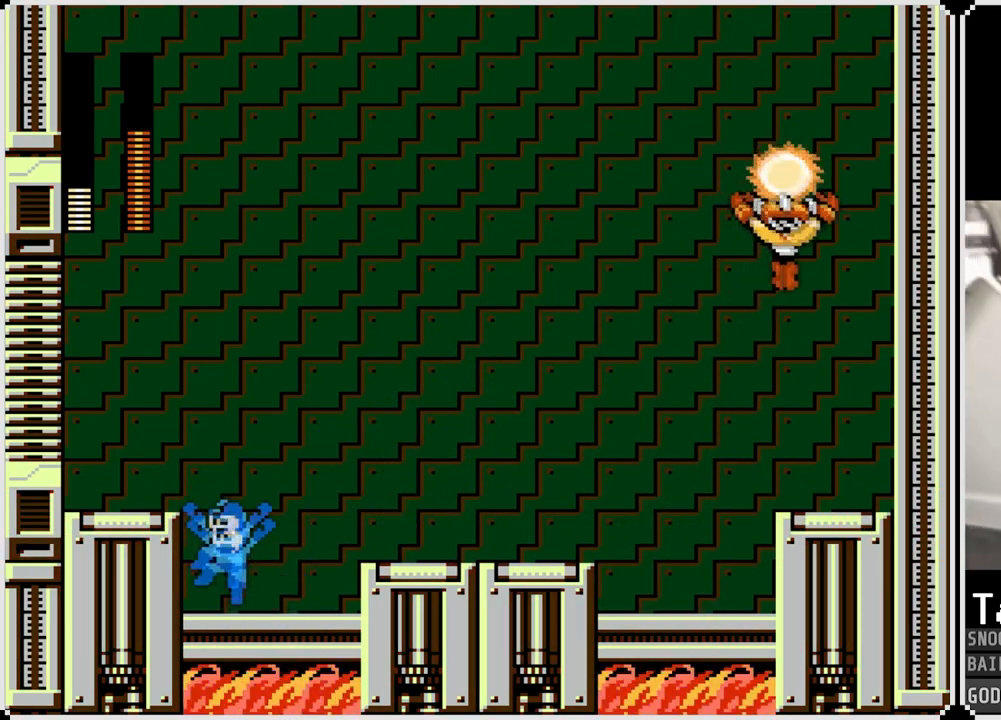
{"buttons": [], "left_stick": "center", "right_stick": "center", "events": [[34, "SQUARE", "down"], [67, "DPAD_RIGHT", "up"], [117, "CROSS", "up"], [134, "SQUARE", "up"], [184, "SQUARE", "down"], [284, "SQUARE", "up"], [317, "SQUARE", "down"], [401, "SQUARE", "up"]]}
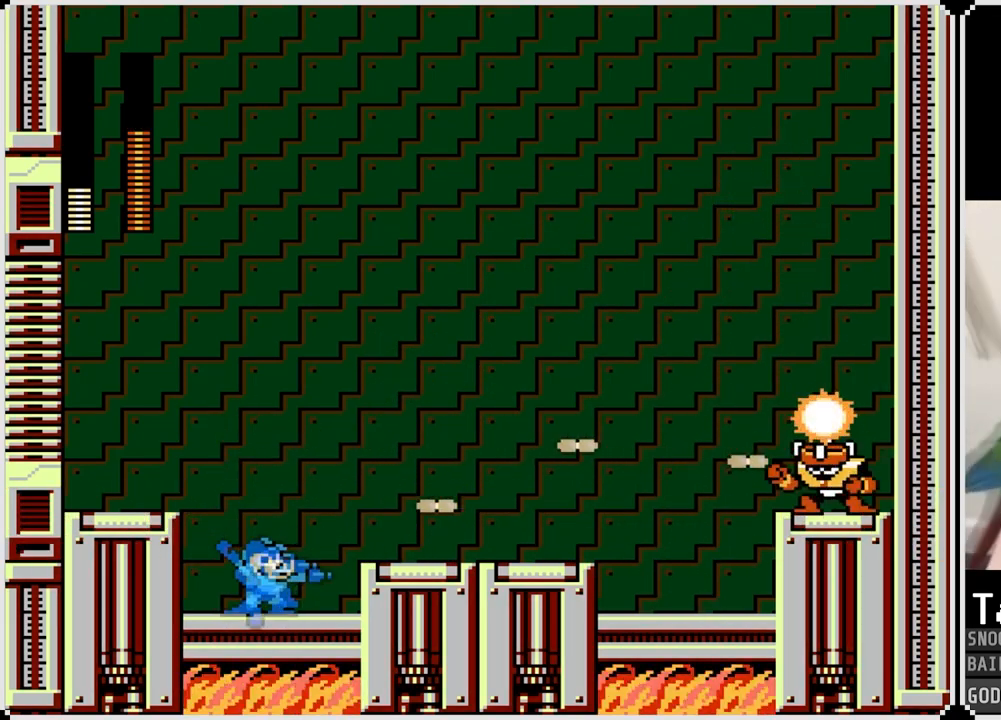
{"buttons": [], "left_stick": "center", "right_stick": "center", "events": [[50, "CROSS", "down"], [167, "SQUARE", "down"], [233, "CROSS", "up"], [233, "SQUARE", "up"], [284, "SQUARE", "down"], [384, "SQUARE", "up"]]}
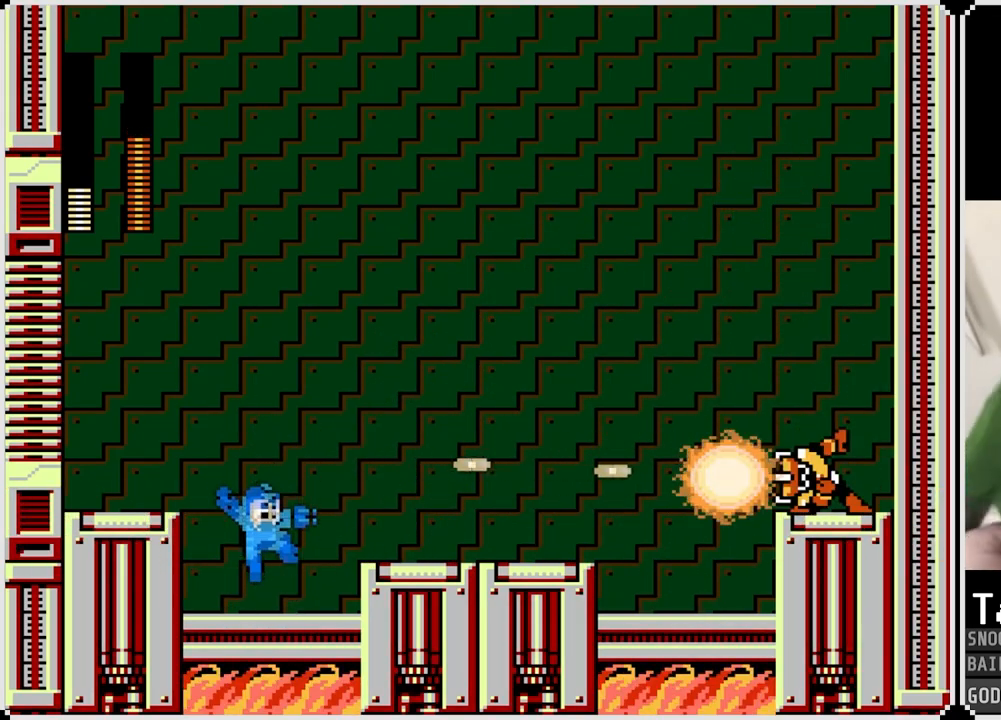
{"buttons": ["SQUARE"], "left_stick": "center", "right_stick": "center", "events": [[217, "CROSS", "down"], [334, "SQUARE", "down"], [401, "CROSS", "up"], [417, "SQUARE", "up"], [484, "SQUARE", "down"]]}
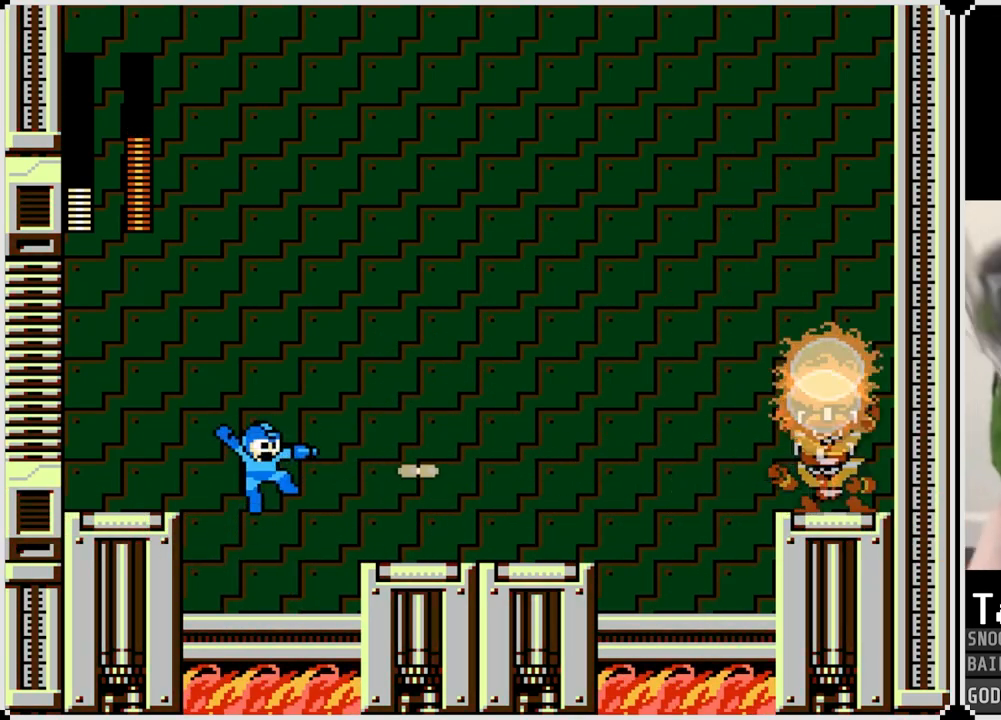
{"buttons": ["CROSS", "DPAD_LEFT"], "left_stick": "center", "right_stick": "center", "events": [[83, "SQUARE", "up"], [417, "CROSS", "down"], [417, "DPAD_LEFT", "down"]]}
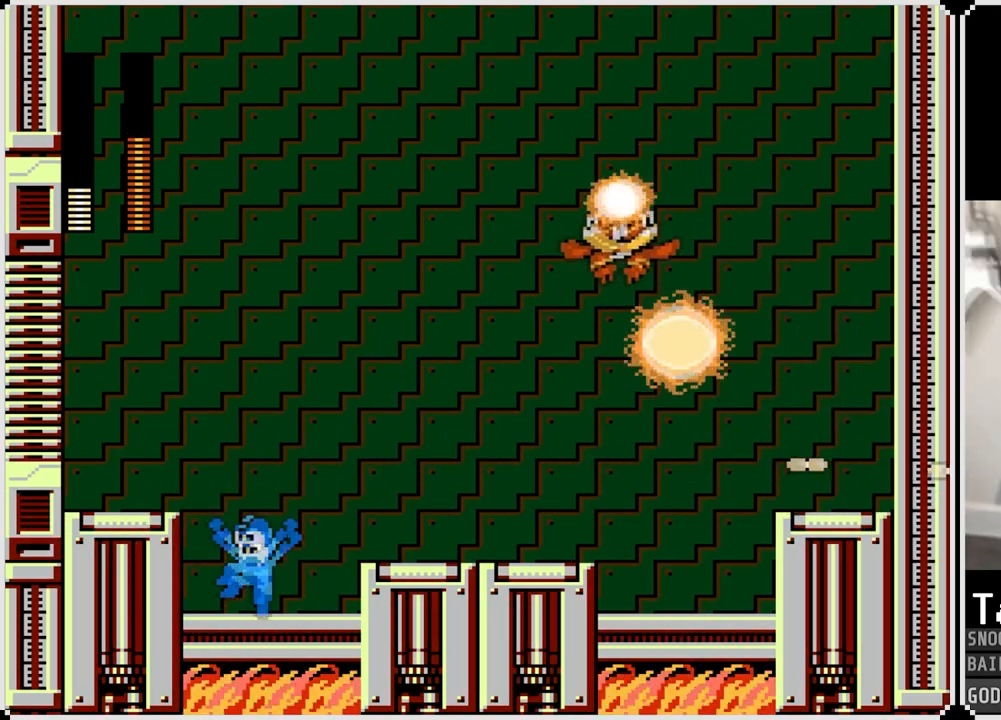
{"buttons": ["CROSS", "DPAD_LEFT"], "left_stick": "center", "right_stick": "center", "events": [[184, "CROSS", "up"], [468, "CROSS", "down"]]}
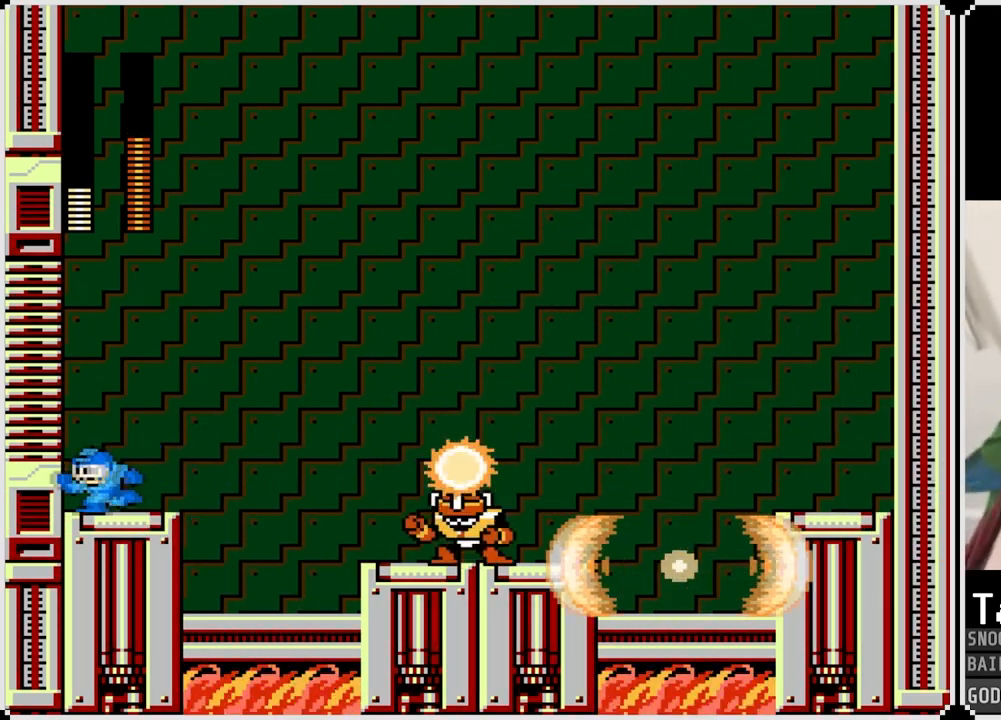
{"buttons": [], "left_stick": "center", "right_stick": "center", "events": [[50, "DPAD_LEFT", "up"], [133, "DPAD_RIGHT", "down"], [250, "CROSS", "up"], [367, "DPAD_RIGHT", "up"]]}
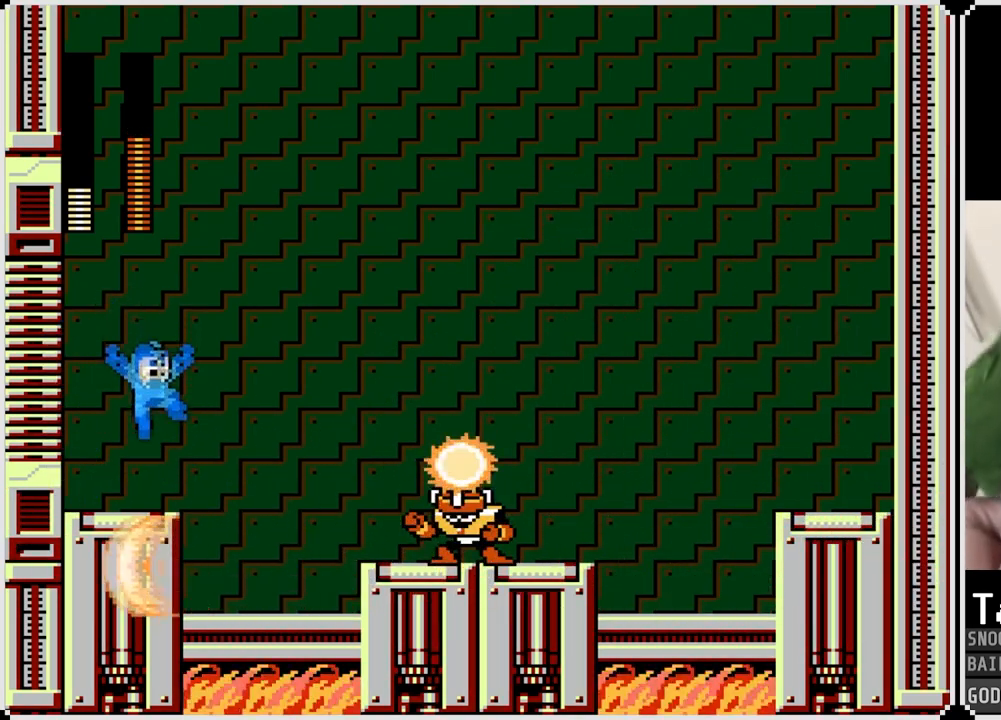
{"buttons": ["DPAD_RIGHT"], "left_stick": "center", "right_stick": "center", "events": [[17, "DPAD_RIGHT", "down"], [67, "SQUARE", "down"], [184, "SQUARE", "up"], [251, "SQUARE", "down"], [351, "SQUARE", "up"]]}
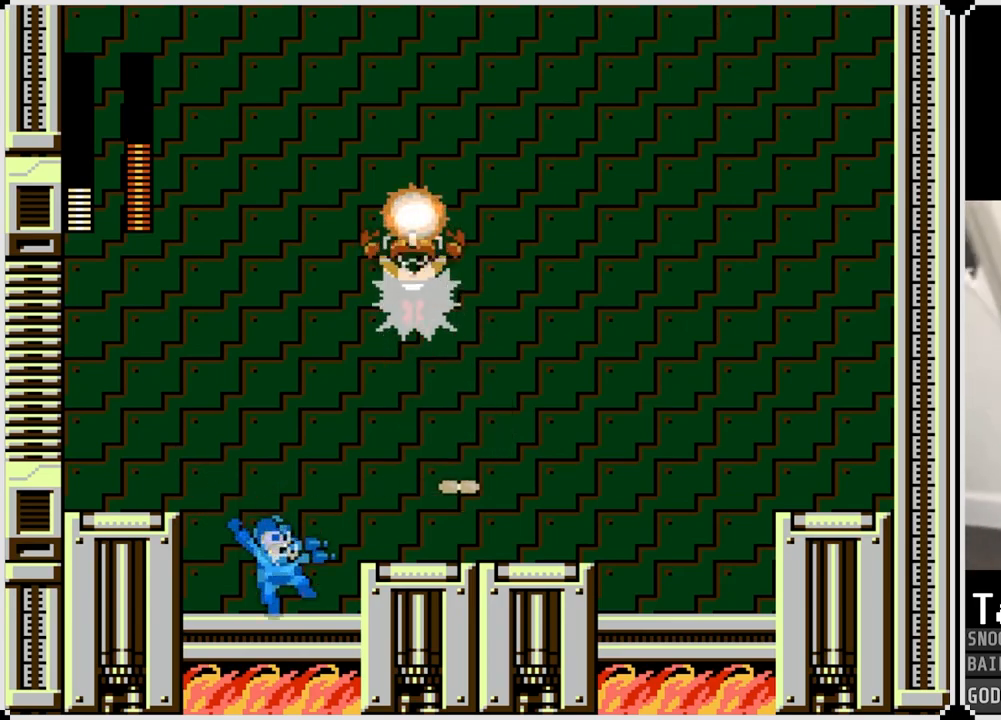
{"buttons": ["DPAD_RIGHT"], "left_stick": "center", "right_stick": "center", "events": [[117, "CROSS", "down"], [250, "CROSS", "up"]]}
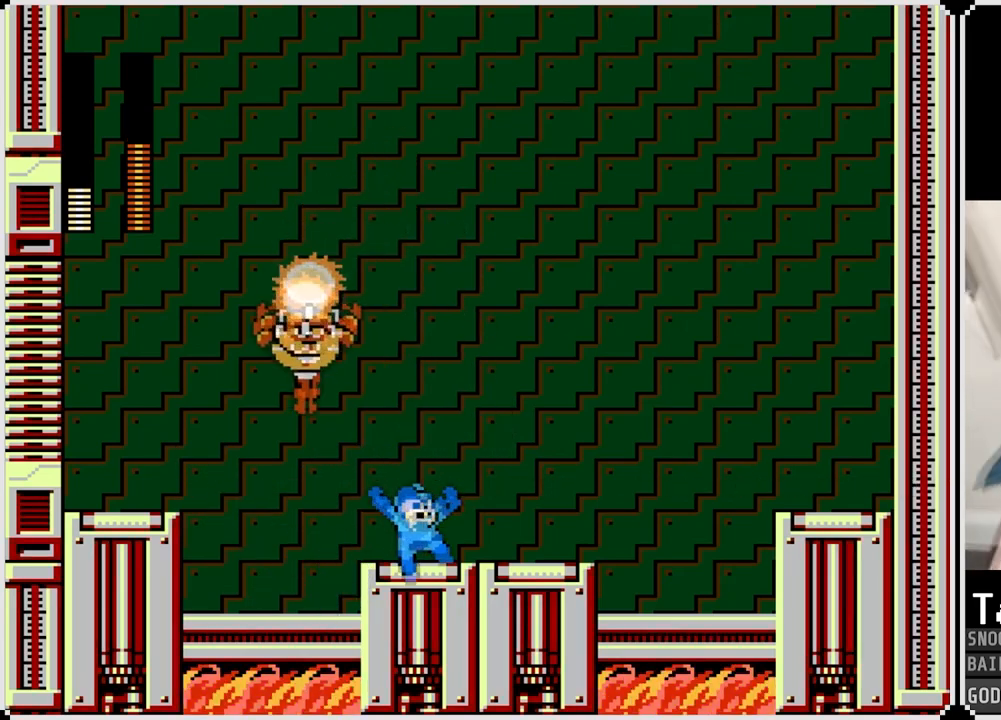
{"buttons": ["DPAD_RIGHT"], "left_stick": "center", "right_stick": "center", "events": []}
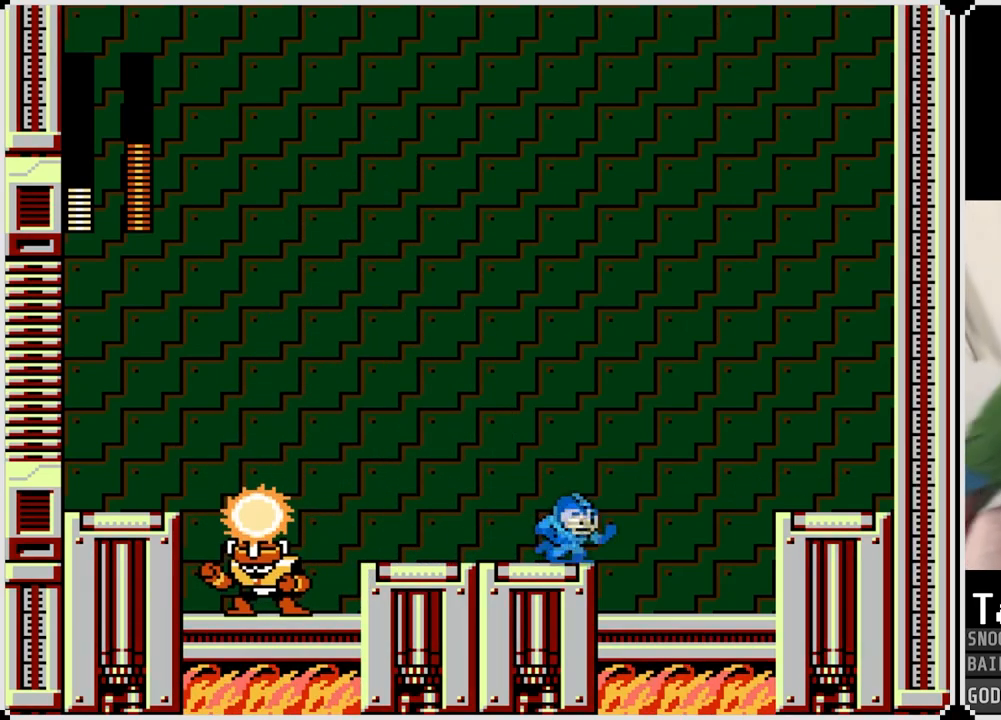
{"buttons": [], "left_stick": "center", "right_stick": "center", "events": [[67, "DPAD_RIGHT", "up"], [84, "DPAD_LEFT", "down"], [200, "SQUARE", "down"], [317, "SQUARE", "up"], [401, "DPAD_LEFT", "up"]]}
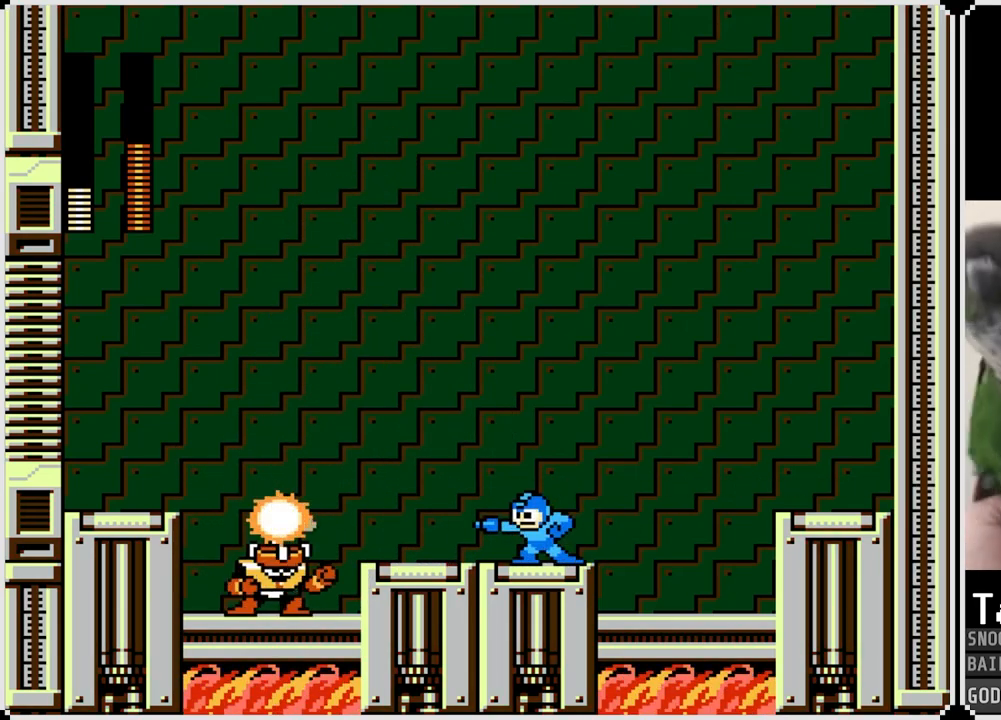
{"buttons": ["DPAD_LEFT"], "left_stick": "center", "right_stick": "center", "events": [[317, "DPAD_LEFT", "down"]]}
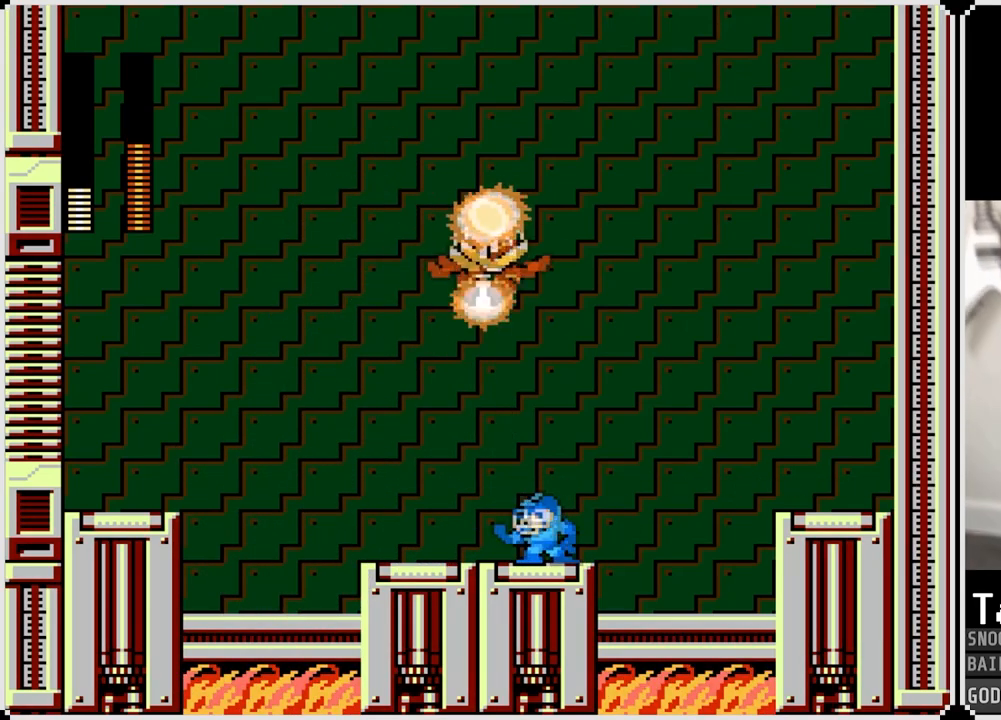
{"buttons": ["CROSS", "DPAD_LEFT"], "left_stick": "center", "right_stick": "center", "events": [[234, "CROSS", "down"]]}
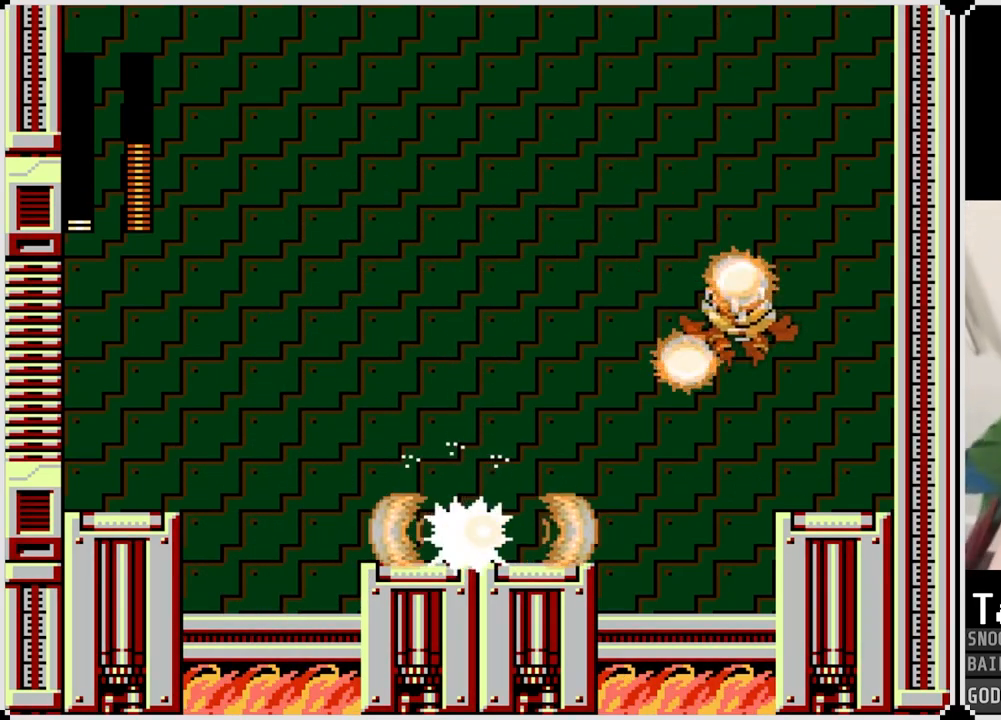
{"buttons": ["CROSS", "SQUARE"], "left_stick": "center", "right_stick": "center", "events": [[83, "CROSS", "up"], [150, "DPAD_LEFT", "up"], [233, "DPAD_RIGHT", "down"], [317, "SQUARE", "down"], [400, "DPAD_RIGHT", "up"], [400, "SQUARE", "up"], [484, "CROSS", "down"], [484, "SQUARE", "down"]]}
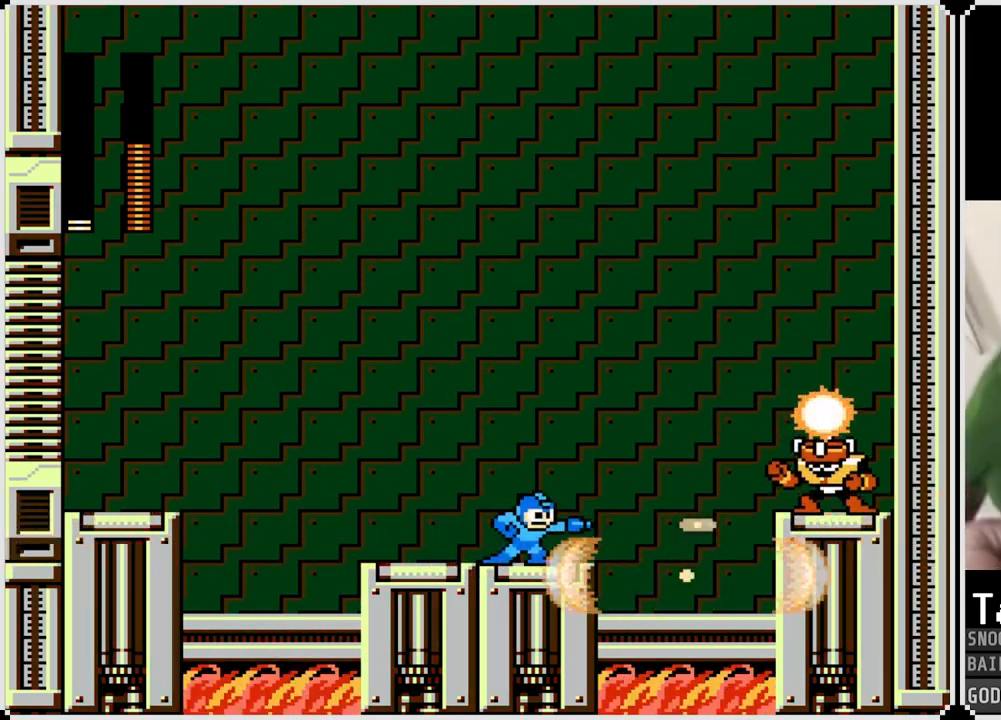
{"buttons": ["CROSS", "SQUARE"], "left_stick": "center", "right_stick": "center", "events": [[100, "CROSS", "up"], [134, "SQUARE", "up"], [167, "SQUARE", "down"], [267, "SQUARE", "up"], [401, "CROSS", "down"], [467, "SQUARE", "down"]]}
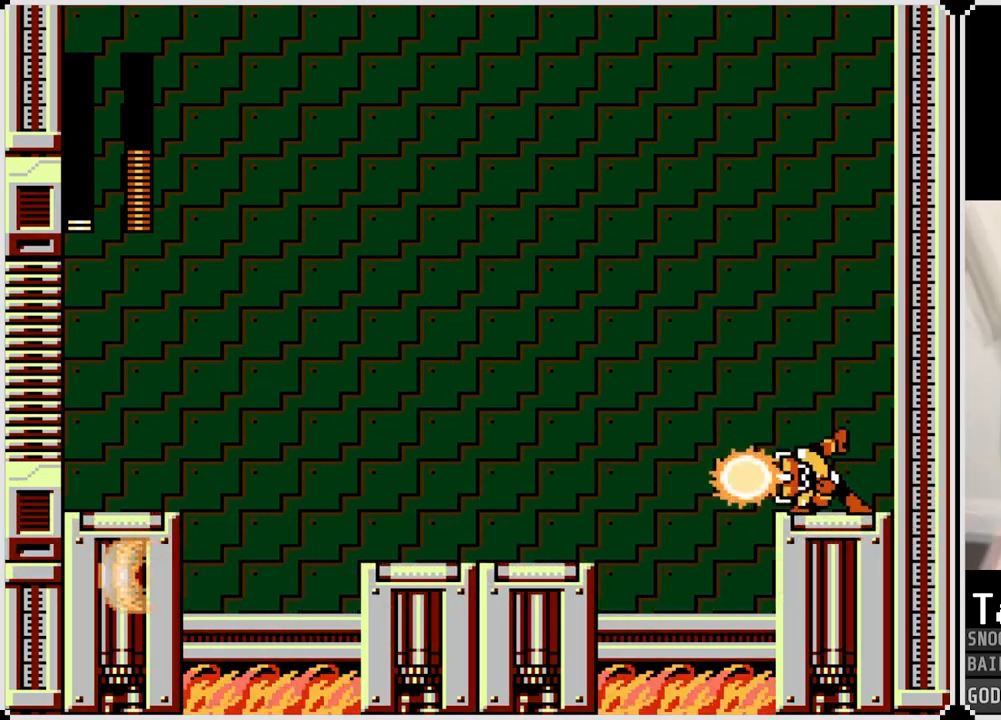
{"buttons": ["DPAD_LEFT"], "left_stick": "center", "right_stick": "center", "events": [[16, "CROSS", "up"], [50, "SQUARE", "up"], [100, "DPAD_LEFT", "down"]]}
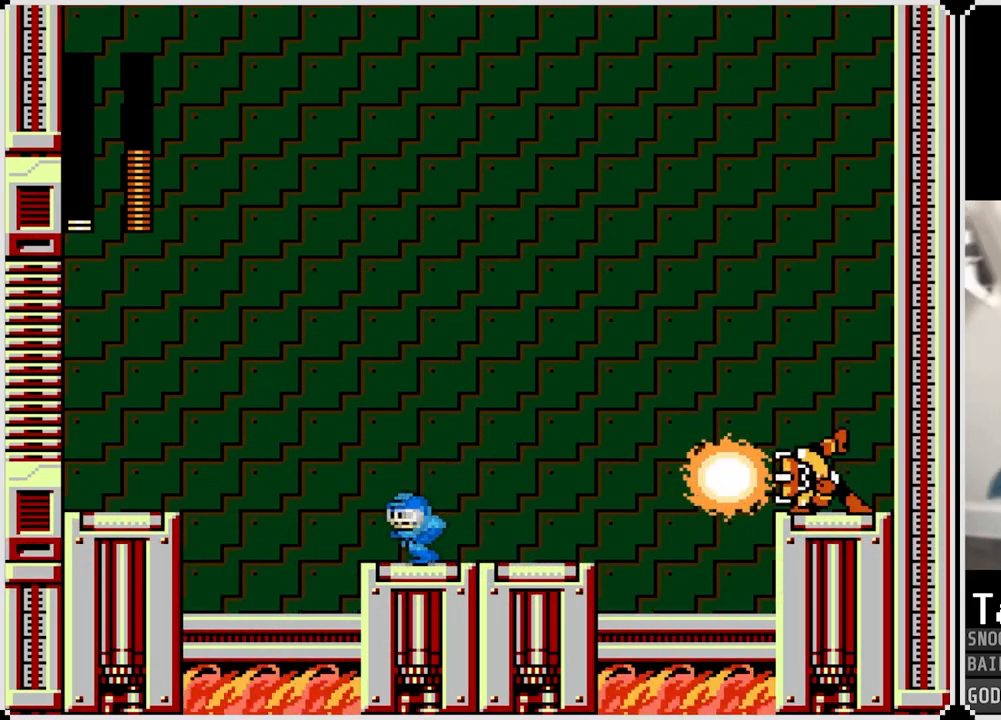
{"buttons": [], "left_stick": "center", "right_stick": "center", "events": [[117, "DPAD_LEFT", "up"], [117, "DPAD_RIGHT", "down"], [267, "DPAD_RIGHT", "up"]]}
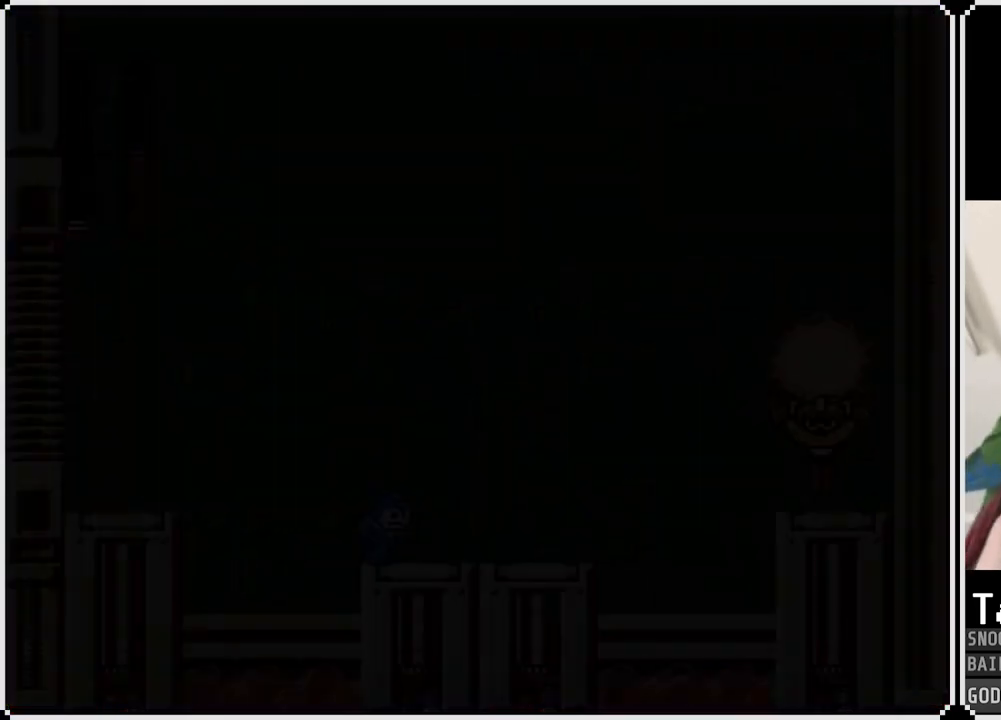
{"buttons": [], "left_stick": "center", "right_stick": "center", "events": []}
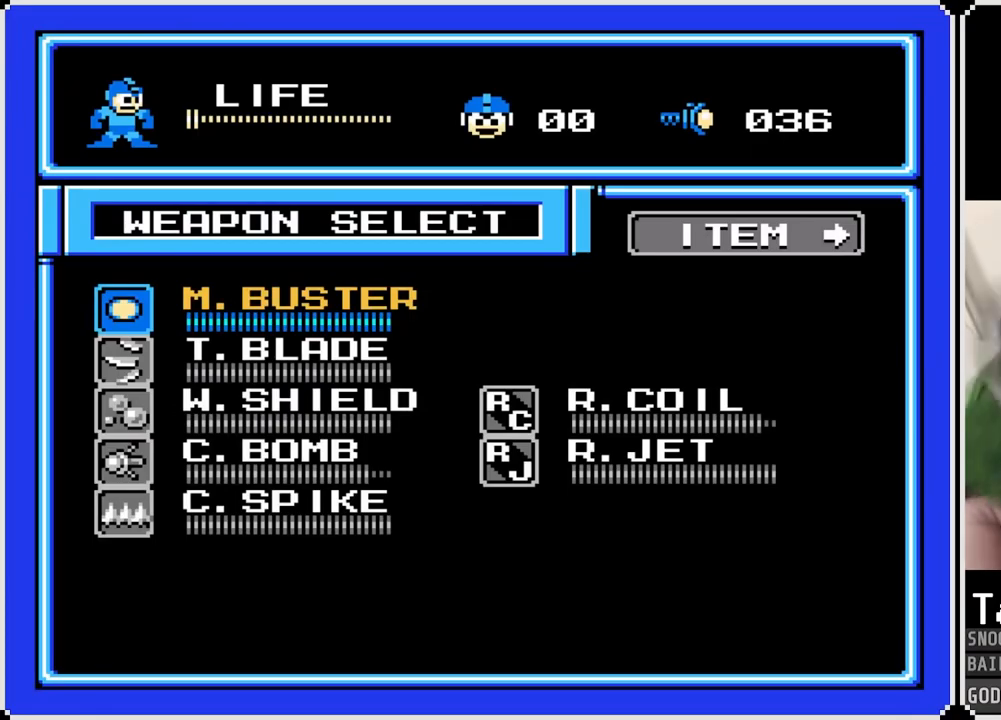
{"buttons": [], "left_stick": "center", "right_stick": "center", "events": [[284, "DPAD_UP", "down"], [451, "DPAD_UP", "up"]]}
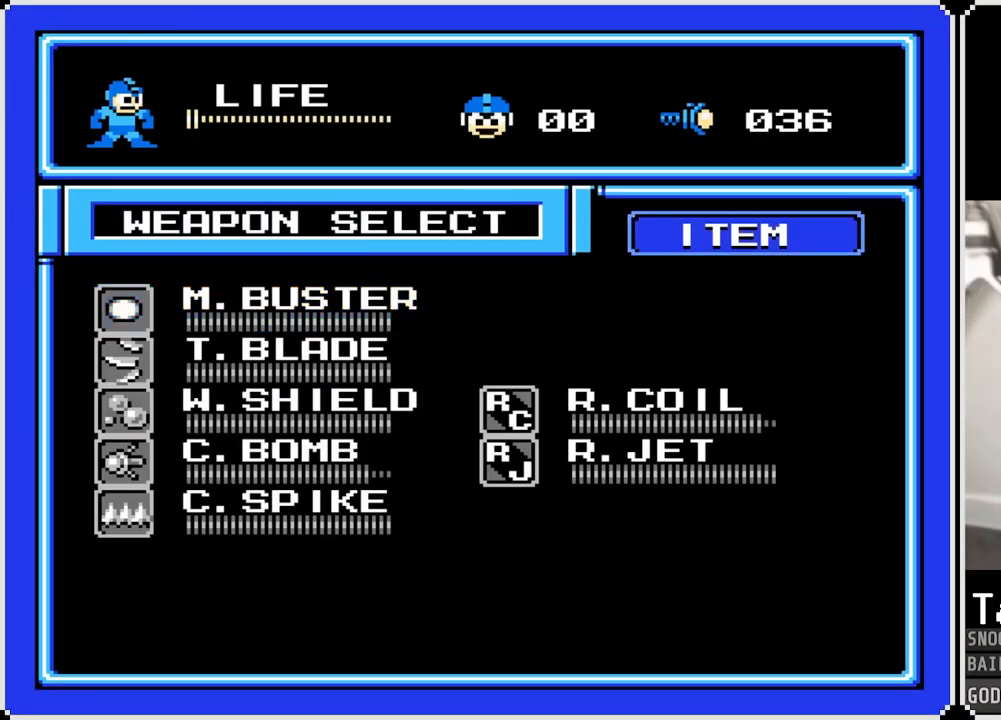
{"buttons": [], "left_stick": "center", "right_stick": "center", "events": []}
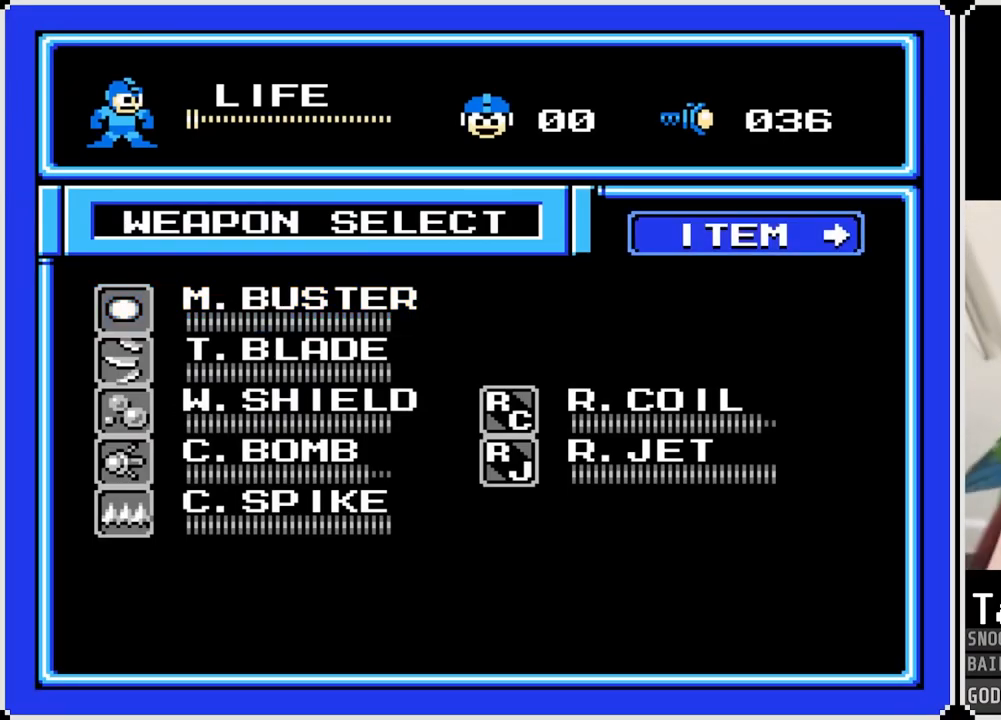
{"buttons": [], "left_stick": "center", "right_stick": "center", "events": [[284, "CIRCLE", "down"], [417, "CIRCLE", "up"]]}
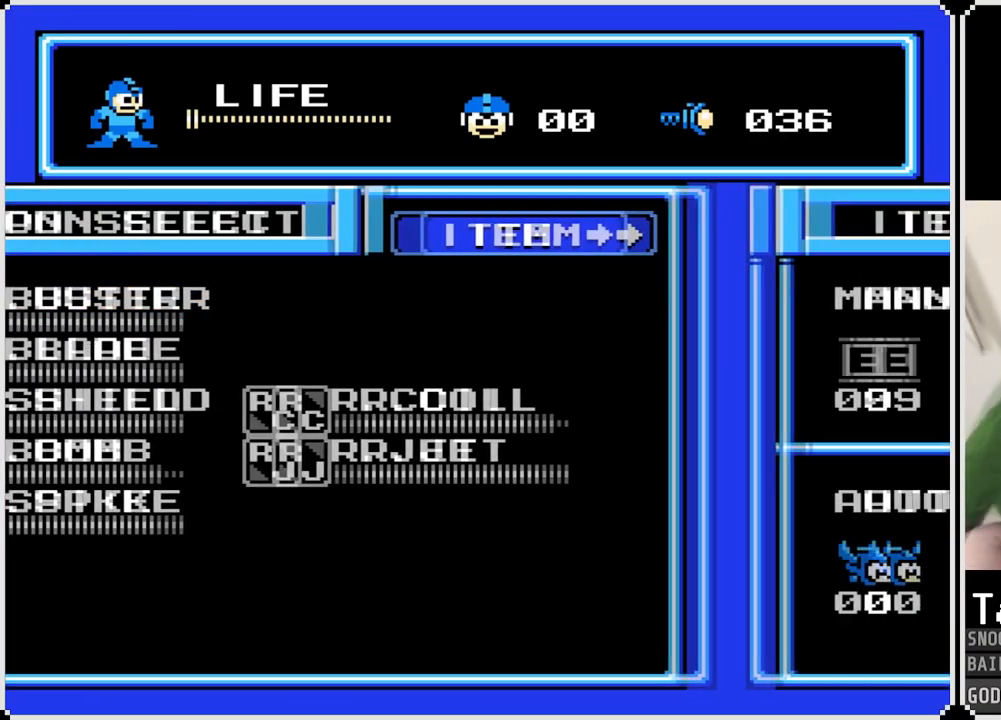
{"buttons": ["DPAD_DOWN"], "left_stick": "center", "right_stick": "center", "events": [[484, "DPAD_DOWN", "down"]]}
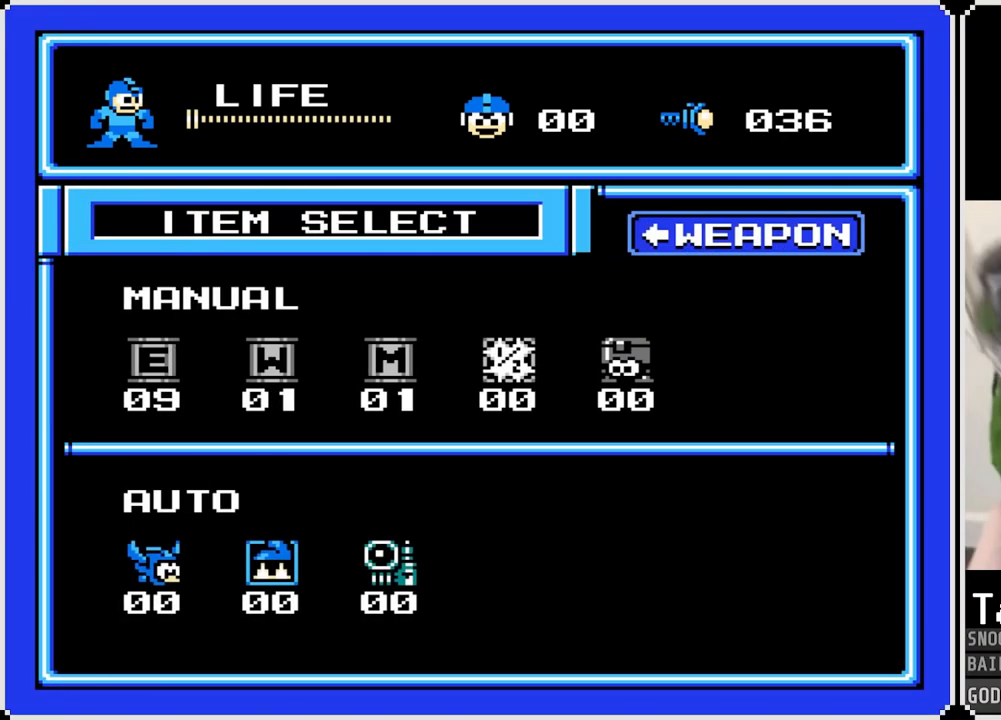
{"buttons": ["DPAD_LEFT"], "left_stick": "center", "right_stick": "center", "events": [[117, "DPAD_DOWN", "up"], [451, "DPAD_LEFT", "down"]]}